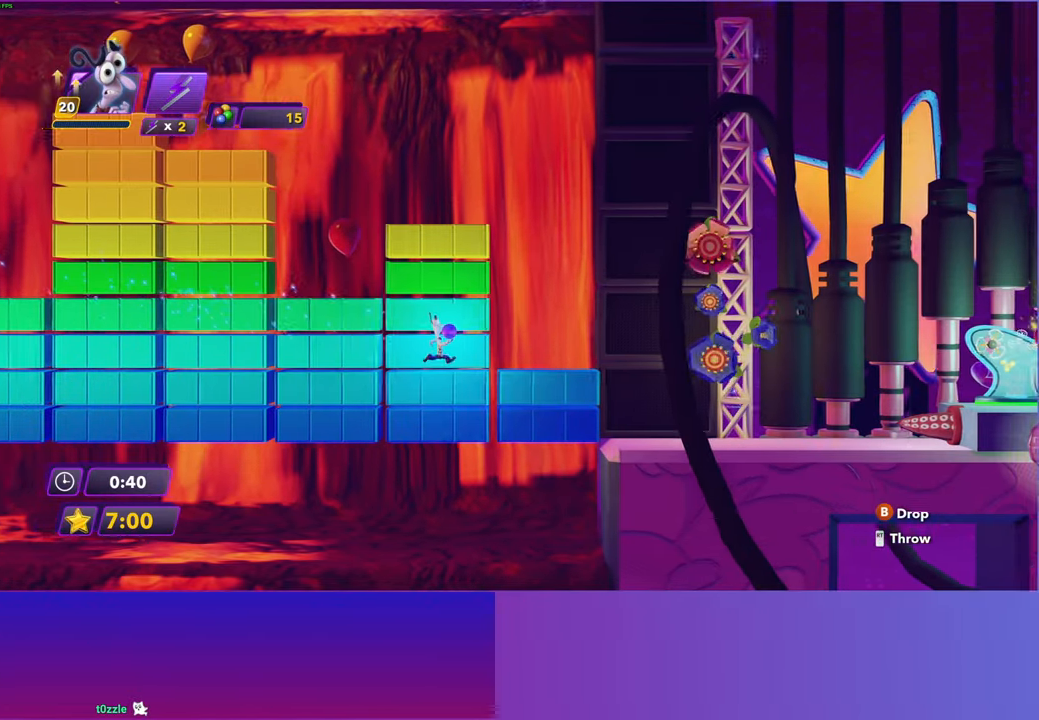
Gameplay with a controller (Xbox layout); each line is a JSON object with the inputs held at the frame after it. "events" lists button and stick changes between this image and that frame as [ms after this image, input, new state], when the widget could be followed in between.
{"buttons": [], "left_stick": "right", "right_stick": "center", "events": []}
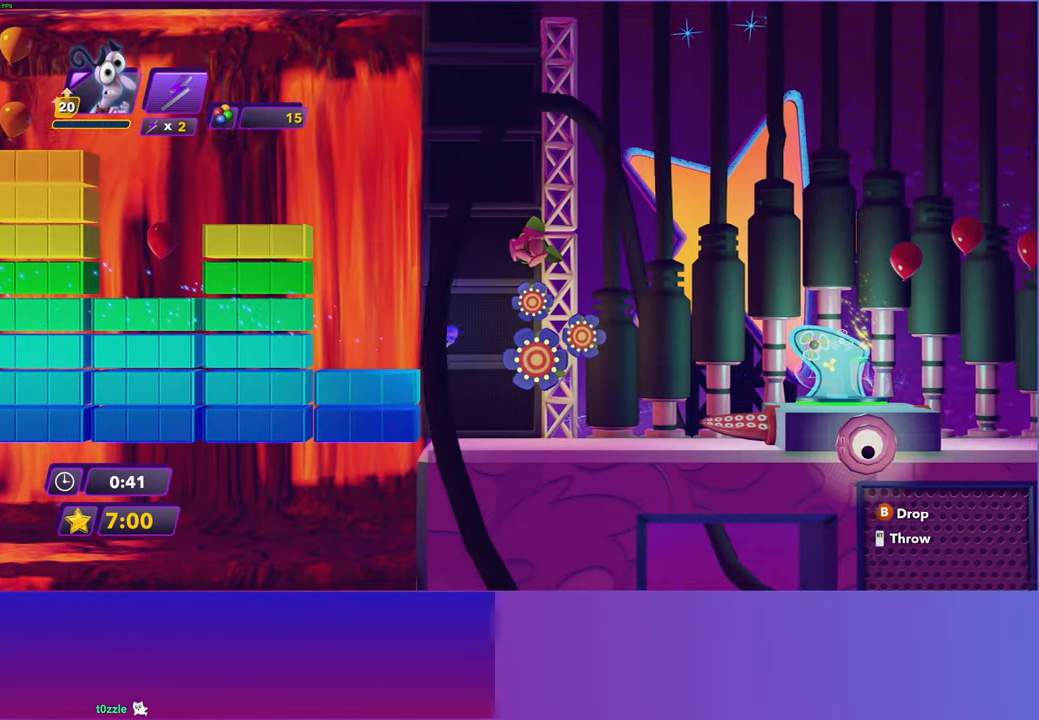
{"buttons": [], "left_stick": "right", "right_stick": "center", "events": []}
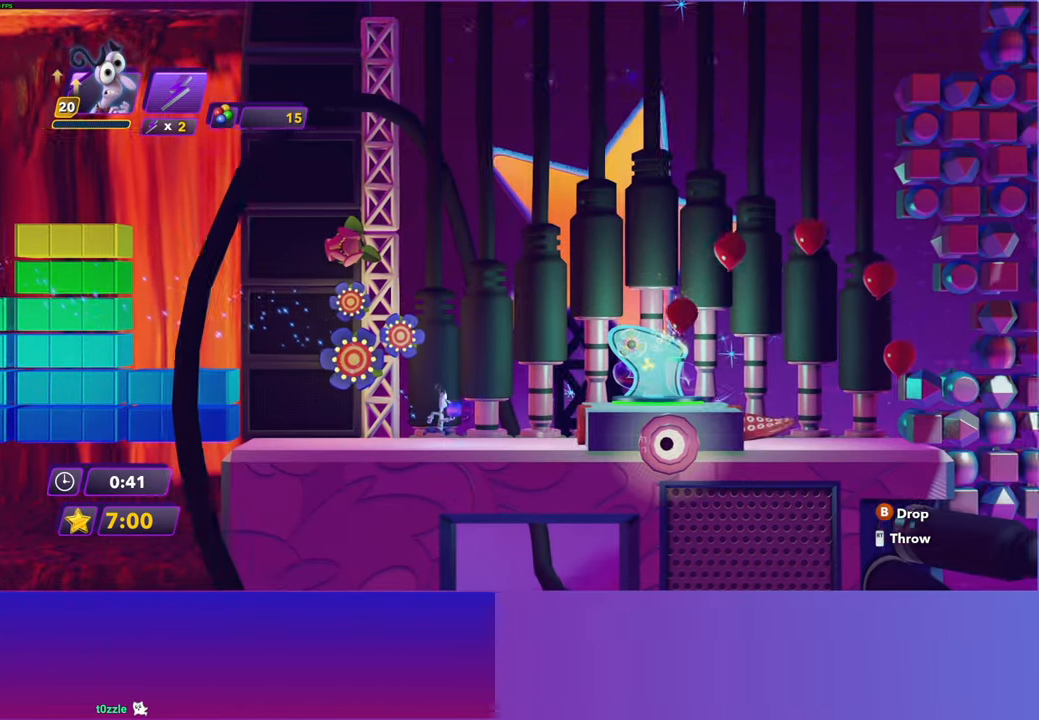
{"buttons": [], "left_stick": "down-right", "right_stick": "center", "events": [[33, "A", "down"], [133, "A", "up"], [200, "A", "down"], [283, "A", "up"], [433, "left_stick", "down-right"]]}
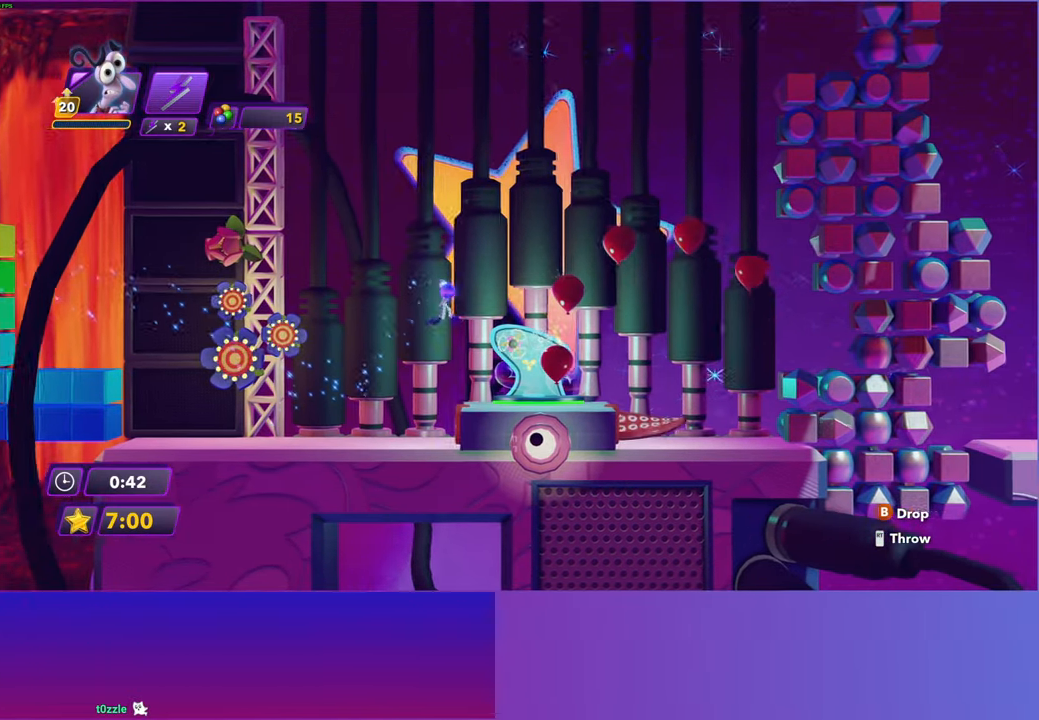
{"buttons": ["X"], "left_stick": "center", "right_stick": "center", "events": [[350, "left_stick", "center"], [433, "X", "down"]]}
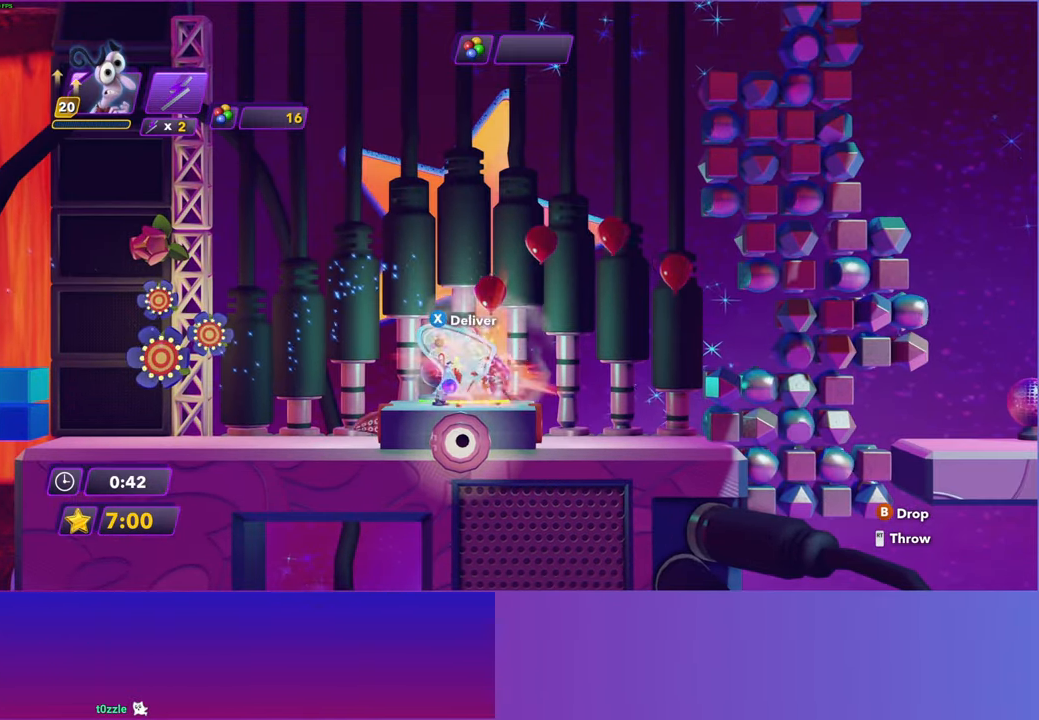
{"buttons": [], "left_stick": "right", "right_stick": "center", "events": [[33, "X", "up"], [117, "X", "down"], [233, "X", "up"], [233, "left_stick", "right"]]}
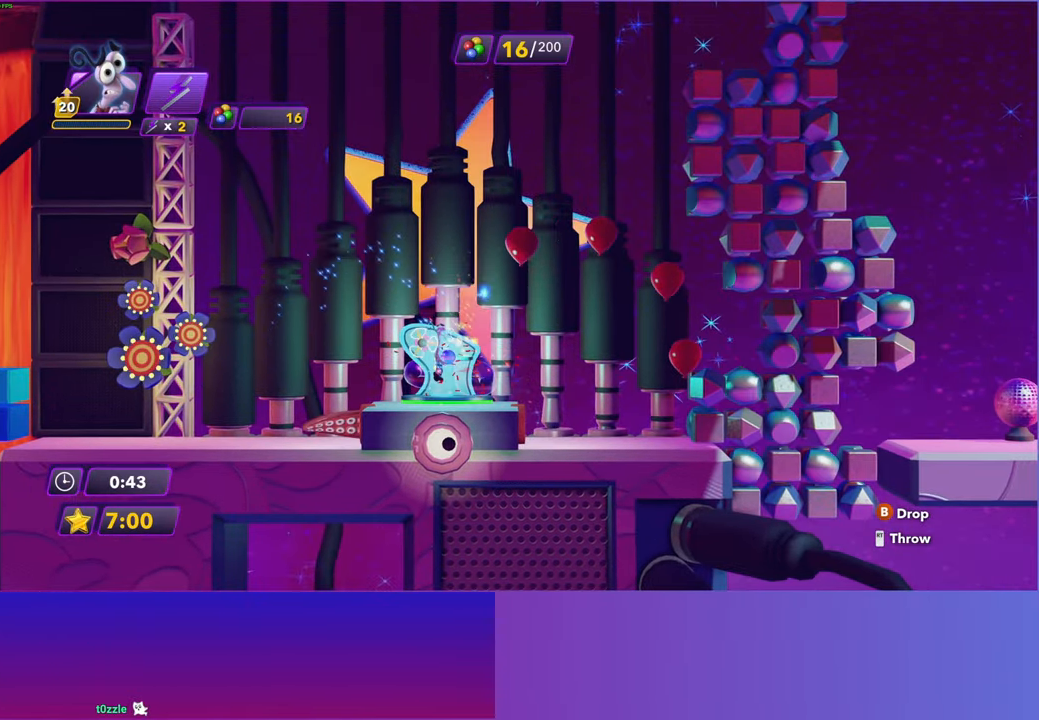
{"buttons": [], "left_stick": "right", "right_stick": "center", "events": []}
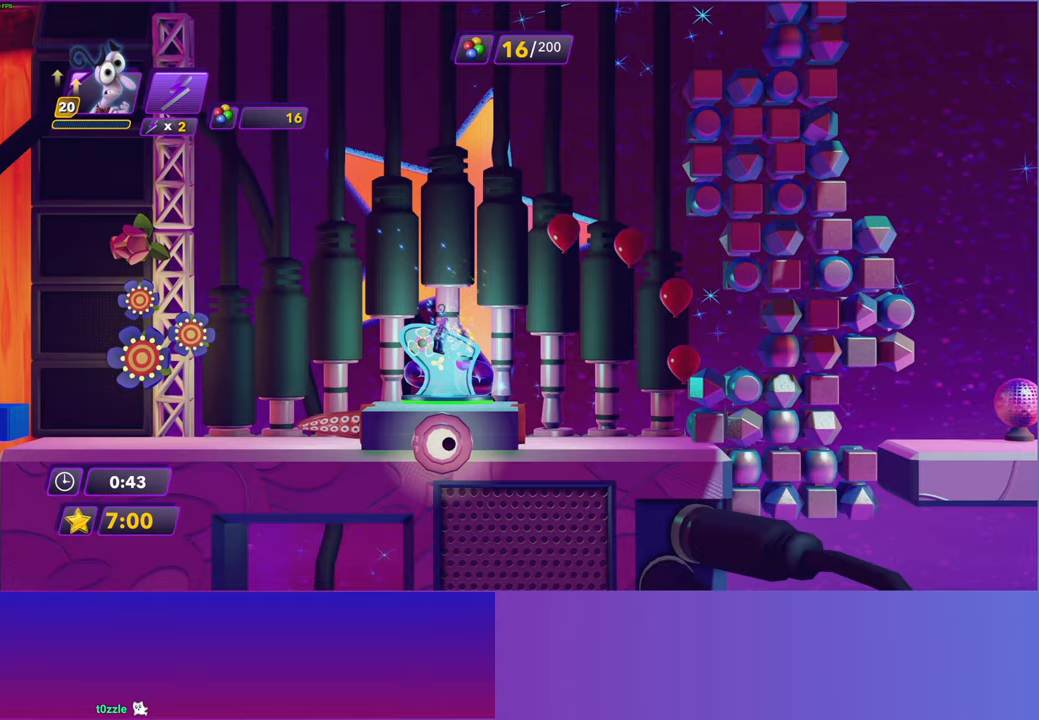
{"buttons": [], "left_stick": "right", "right_stick": "center", "events": []}
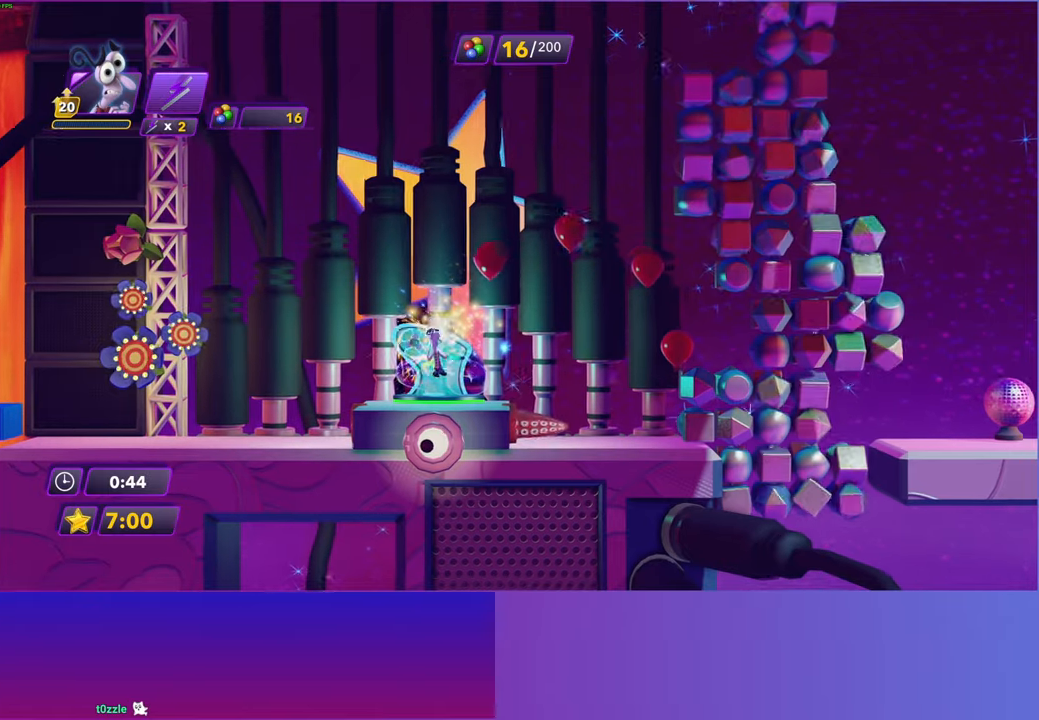
{"buttons": [], "left_stick": "right", "right_stick": "center", "events": [[217, "A", "down"], [350, "A", "up"]]}
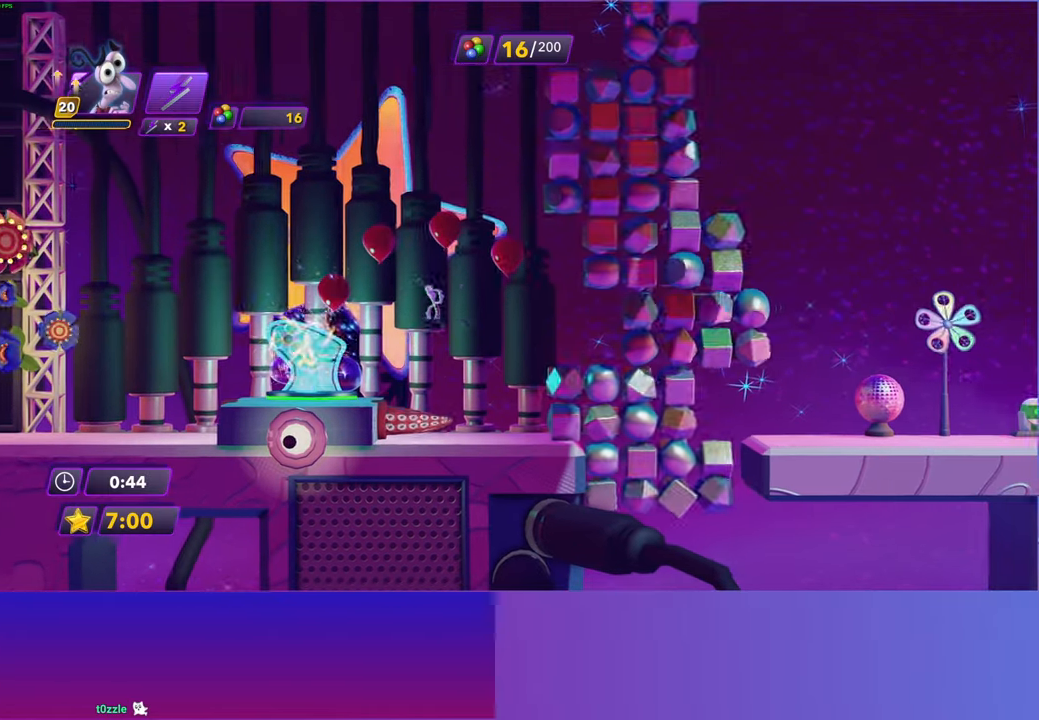
{"buttons": [], "left_stick": "right", "right_stick": "center", "events": [[117, "A", "down"], [167, "A", "up"]]}
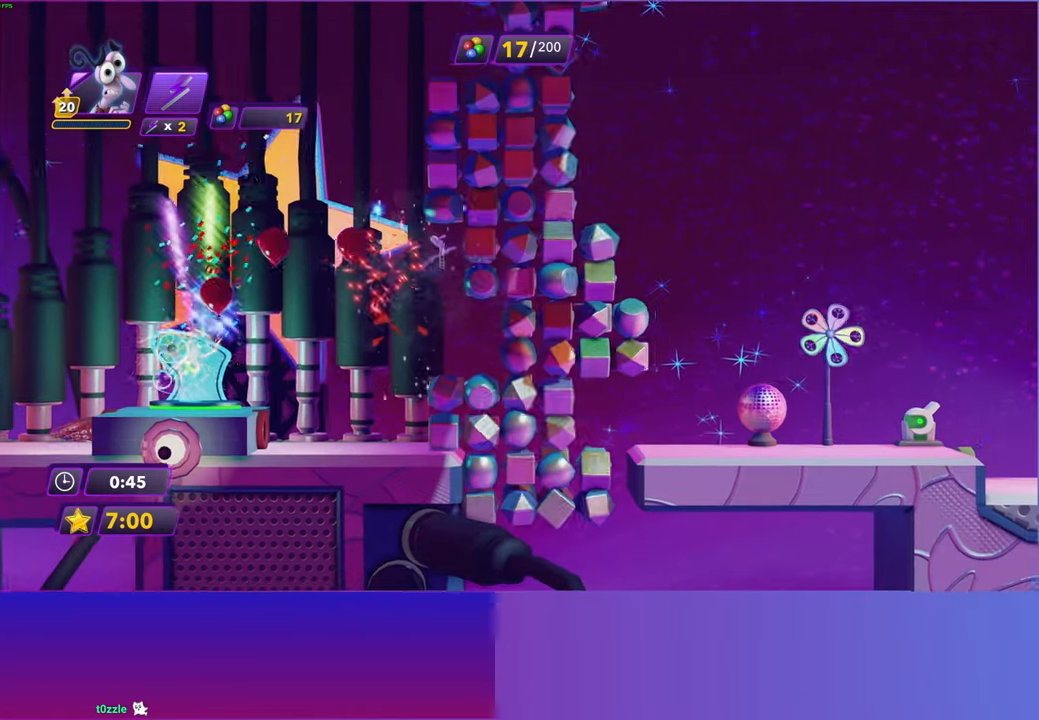
{"buttons": [], "left_stick": "center", "right_stick": "center", "events": [[333, "left_stick", "center"]]}
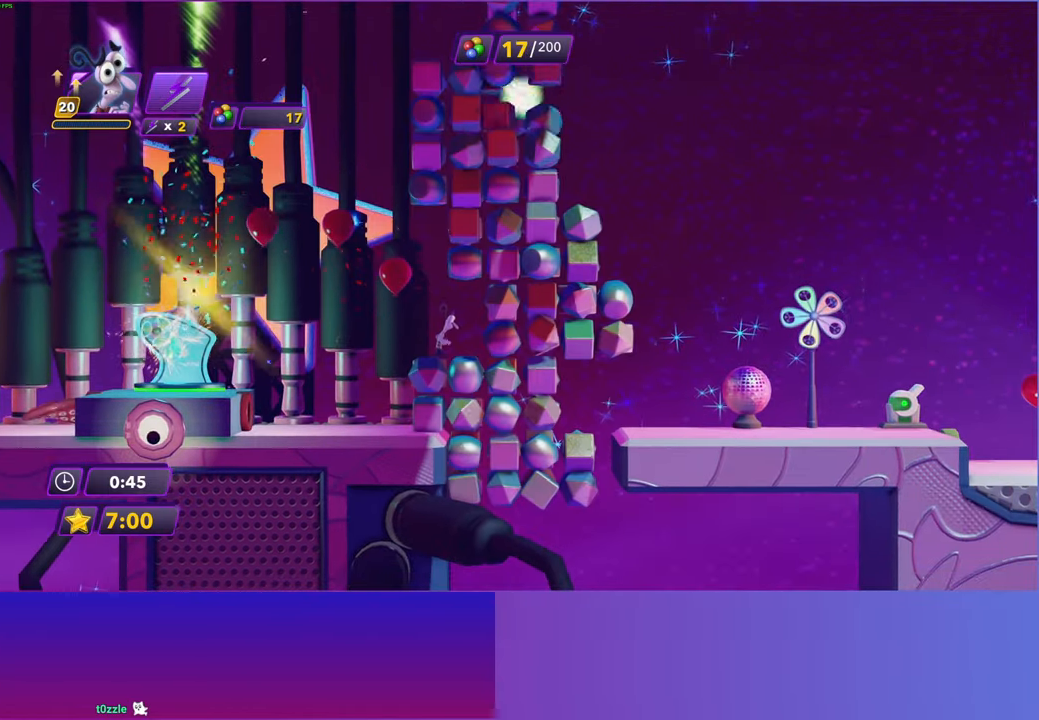
{"buttons": [], "left_stick": "right", "right_stick": "center", "events": [[450, "left_stick", "right"]]}
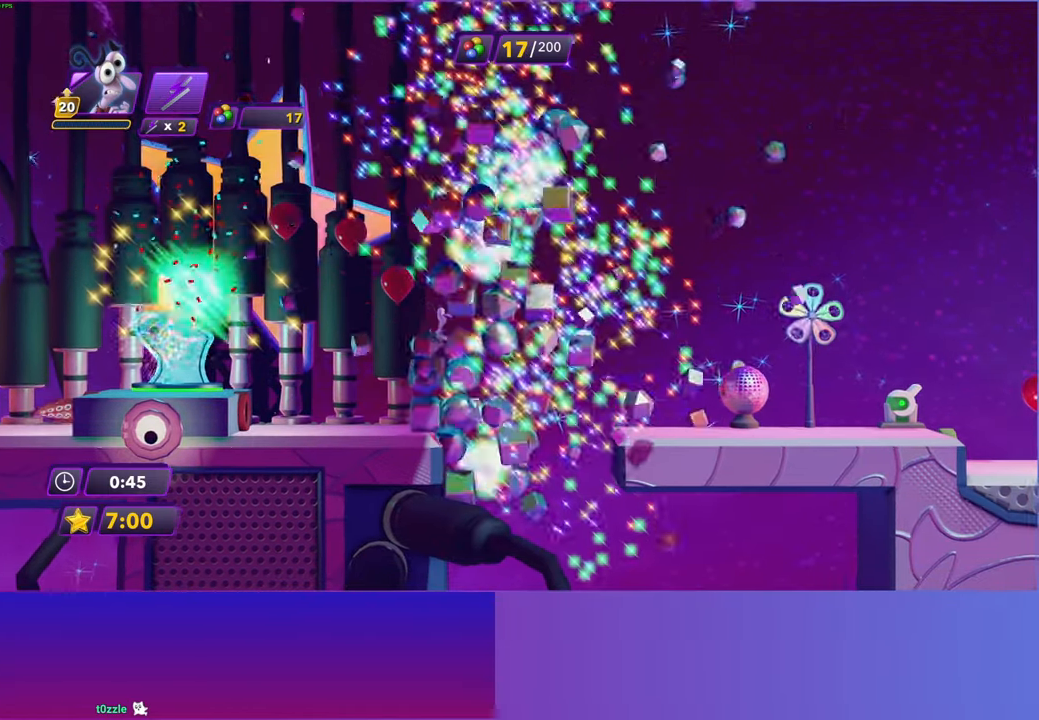
{"buttons": [], "left_stick": "right", "right_stick": "center", "events": [[217, "A", "down"], [367, "A", "up"]]}
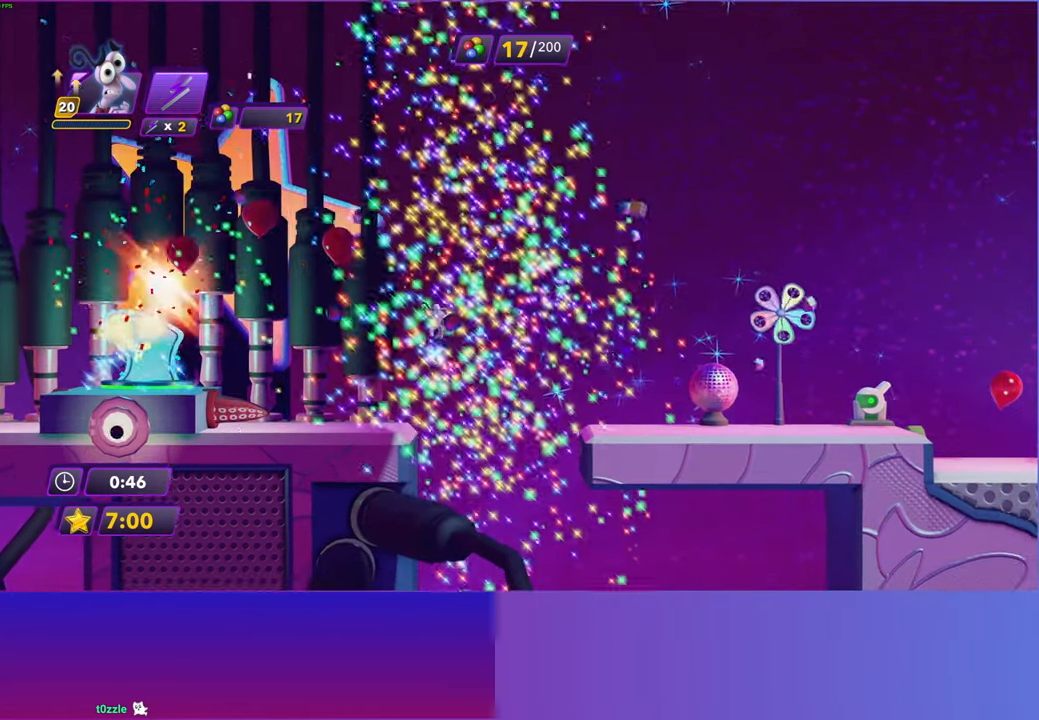
{"buttons": [], "left_stick": "right", "right_stick": "center", "events": [[217, "A", "down"], [400, "A", "up"]]}
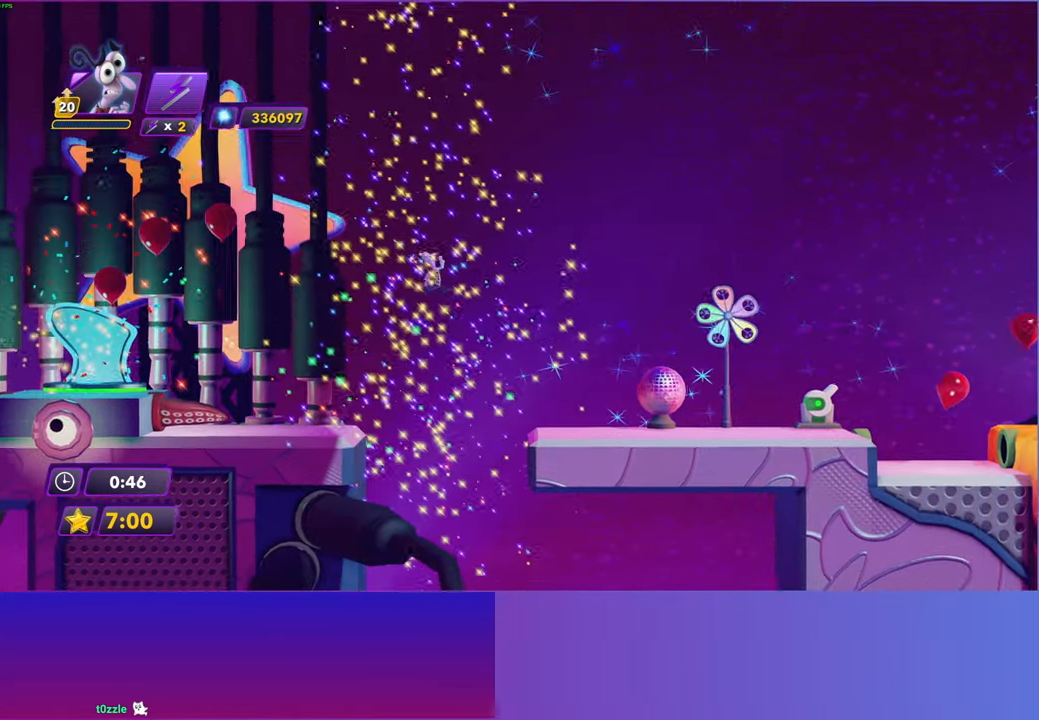
{"buttons": [], "left_stick": "right", "right_stick": "center", "events": []}
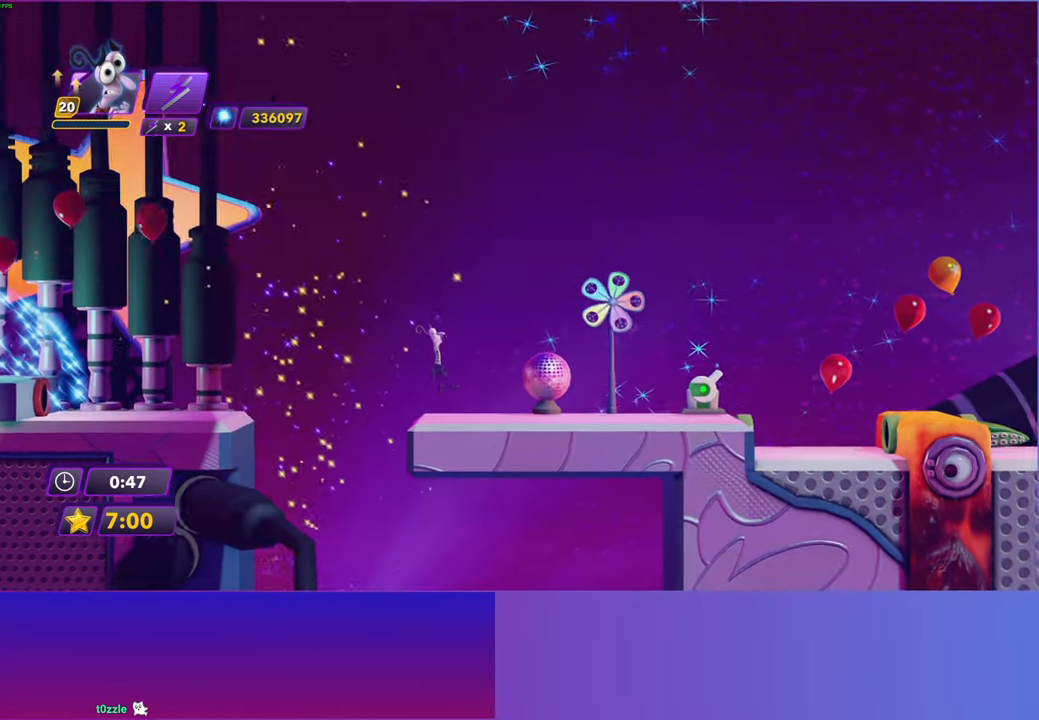
{"buttons": [], "left_stick": "right", "right_stick": "center", "events": [[83, "B", "down"], [150, "B", "up"], [267, "B", "down"], [350, "B", "up"]]}
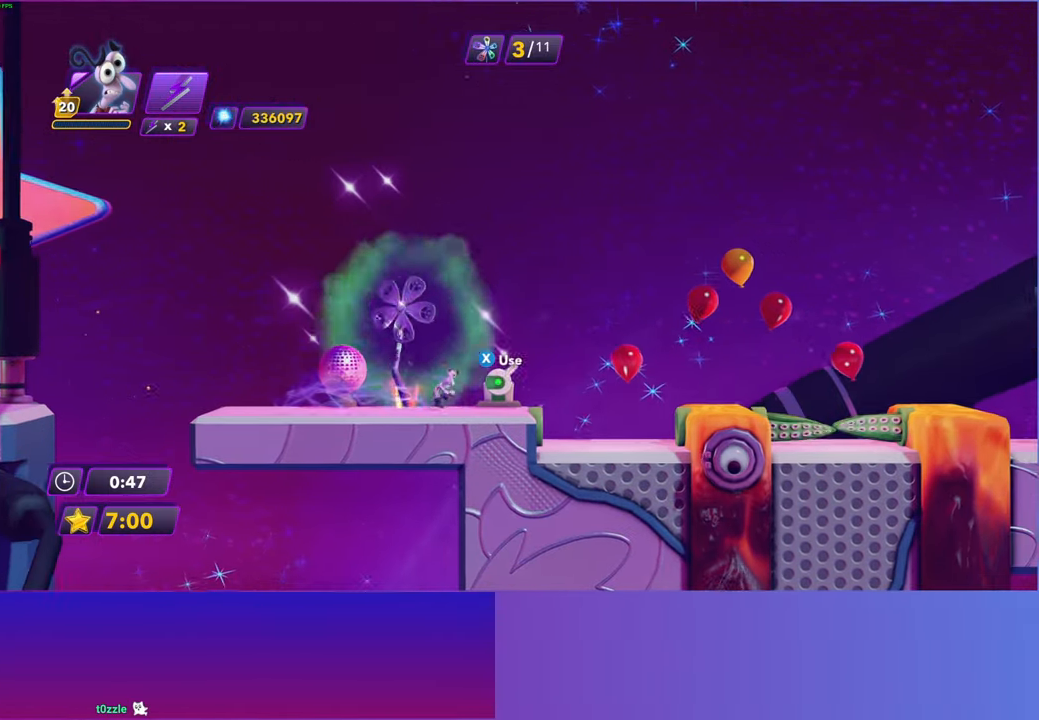
{"buttons": [], "left_stick": "right", "right_stick": "center", "events": [[367, "A", "down"], [467, "A", "up"]]}
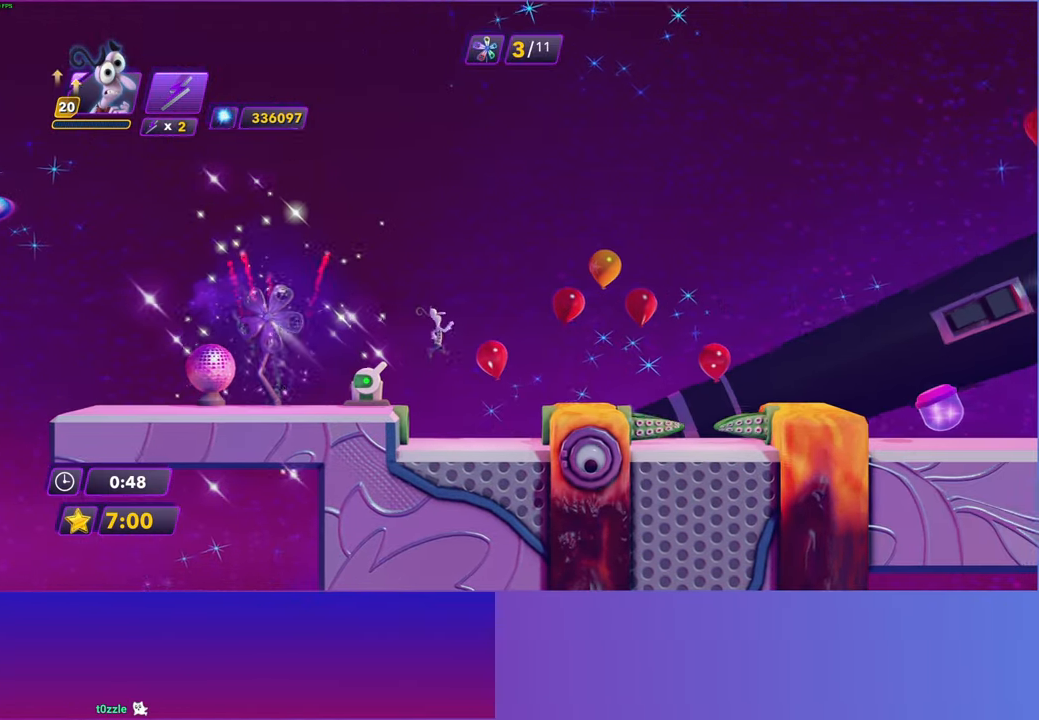
{"buttons": [], "left_stick": "right", "right_stick": "center", "events": [[250, "A", "down"], [350, "A", "up"]]}
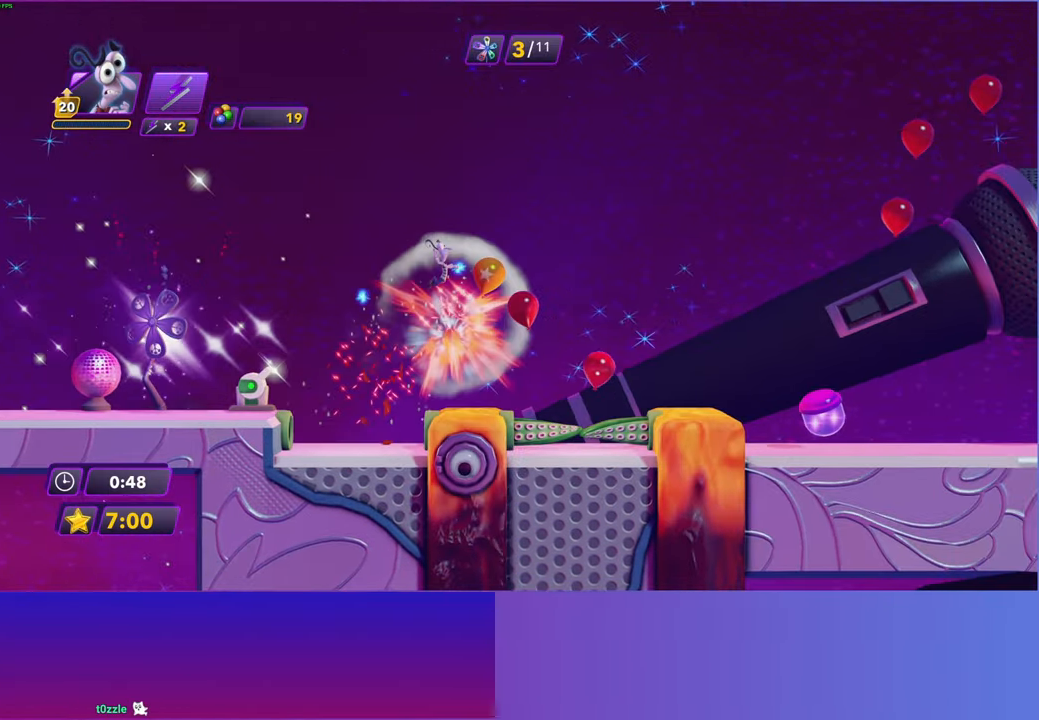
{"buttons": [], "left_stick": "right", "right_stick": "center", "events": []}
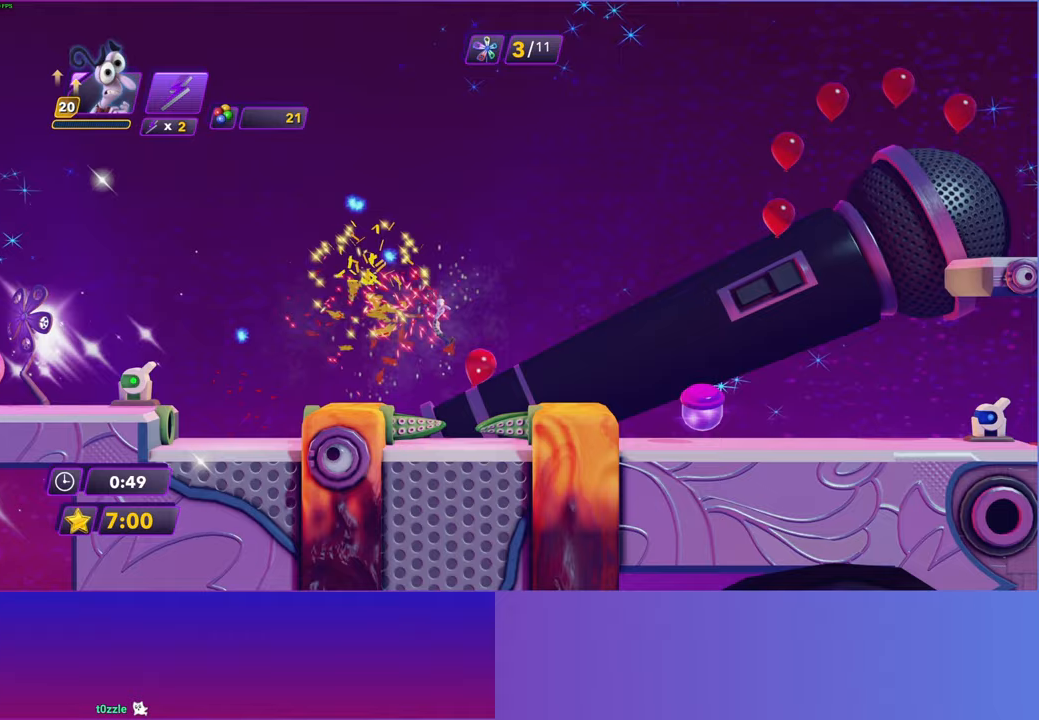
{"buttons": ["A"], "left_stick": "right", "right_stick": "center", "events": [[233, "A", "down"], [333, "A", "up"], [467, "A", "down"]]}
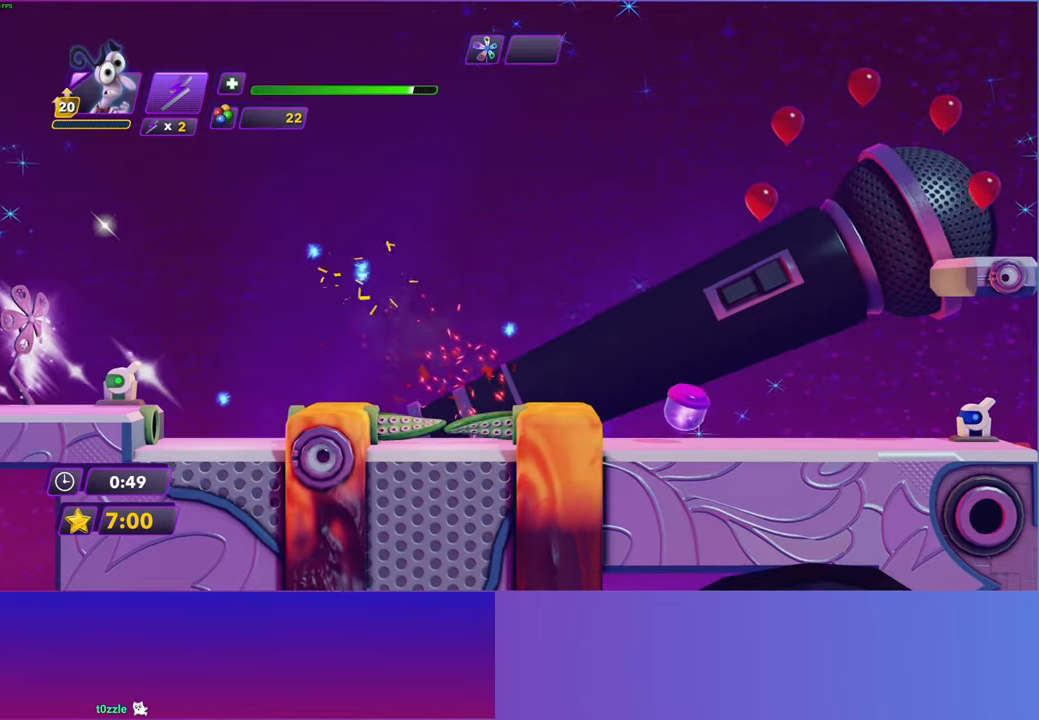
{"buttons": [], "left_stick": "right", "right_stick": "center", "events": [[33, "A", "up"], [167, "A", "down"], [250, "A", "up"], [383, "A", "down"], [467, "A", "up"]]}
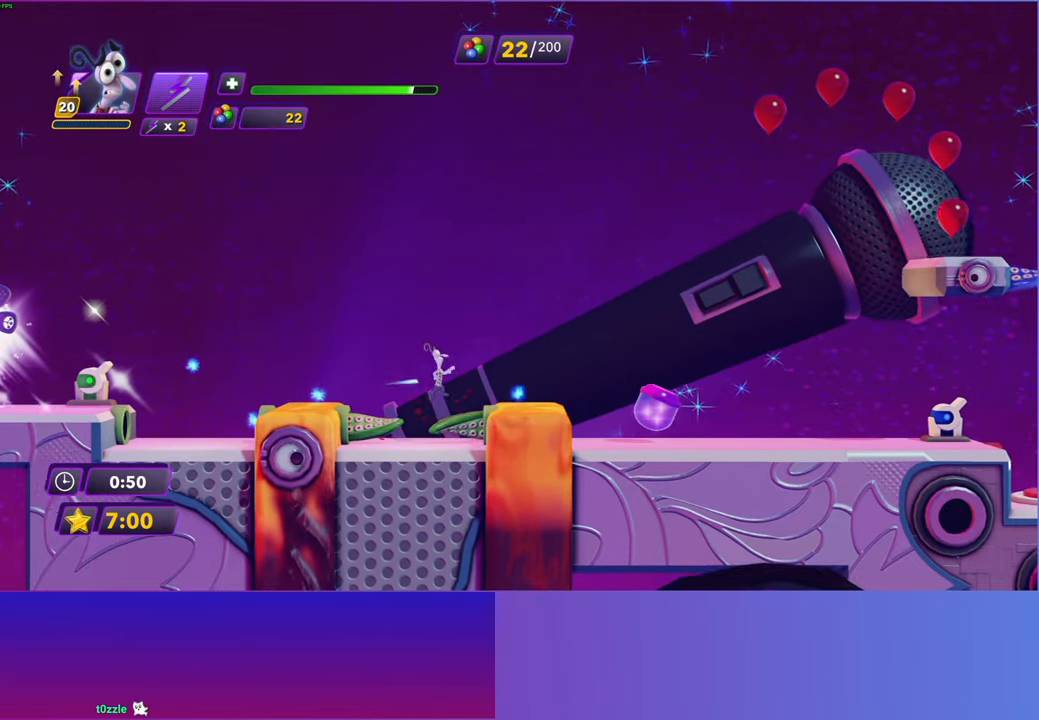
{"buttons": [], "left_stick": "right", "right_stick": "center", "events": [[67, "A", "down"], [167, "A", "up"]]}
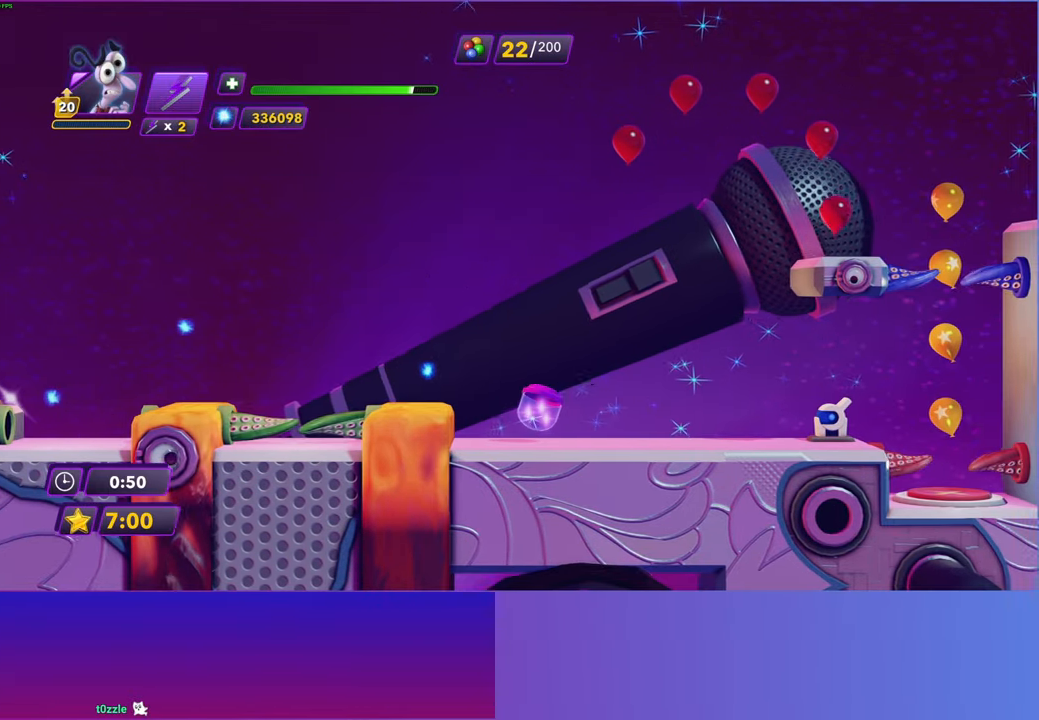
{"buttons": [], "left_stick": "right", "right_stick": "center", "events": [[383, "B", "down"], [433, "B", "up"]]}
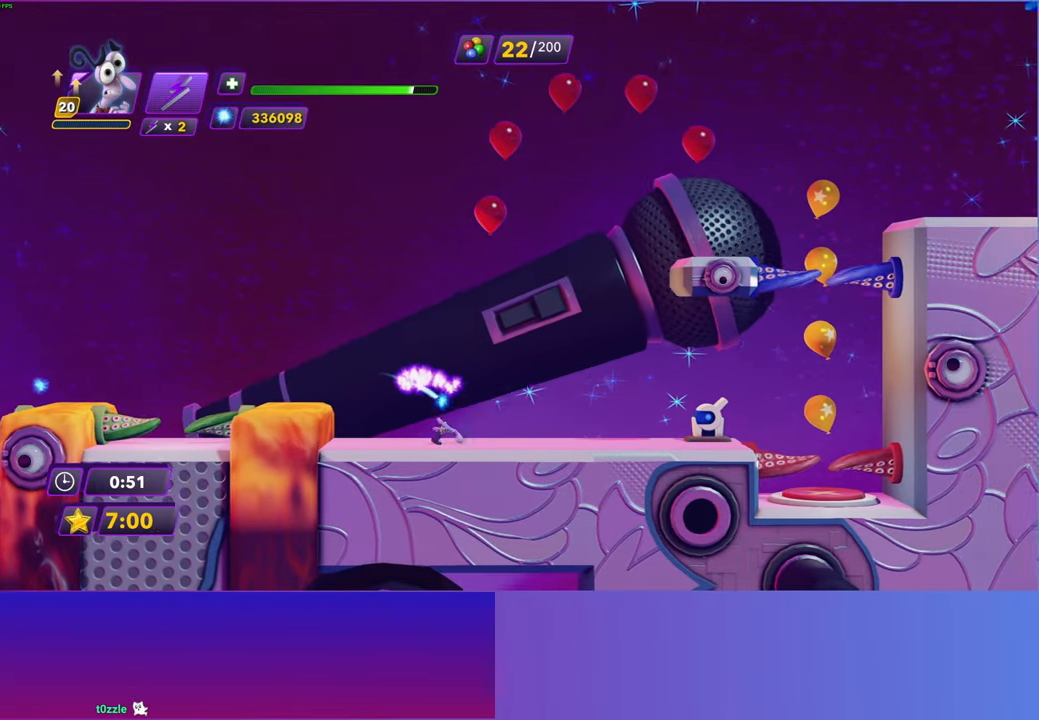
{"buttons": [], "left_stick": "right", "right_stick": "center", "events": [[83, "B", "down"], [150, "B", "up"], [267, "B", "down"], [333, "B", "up"]]}
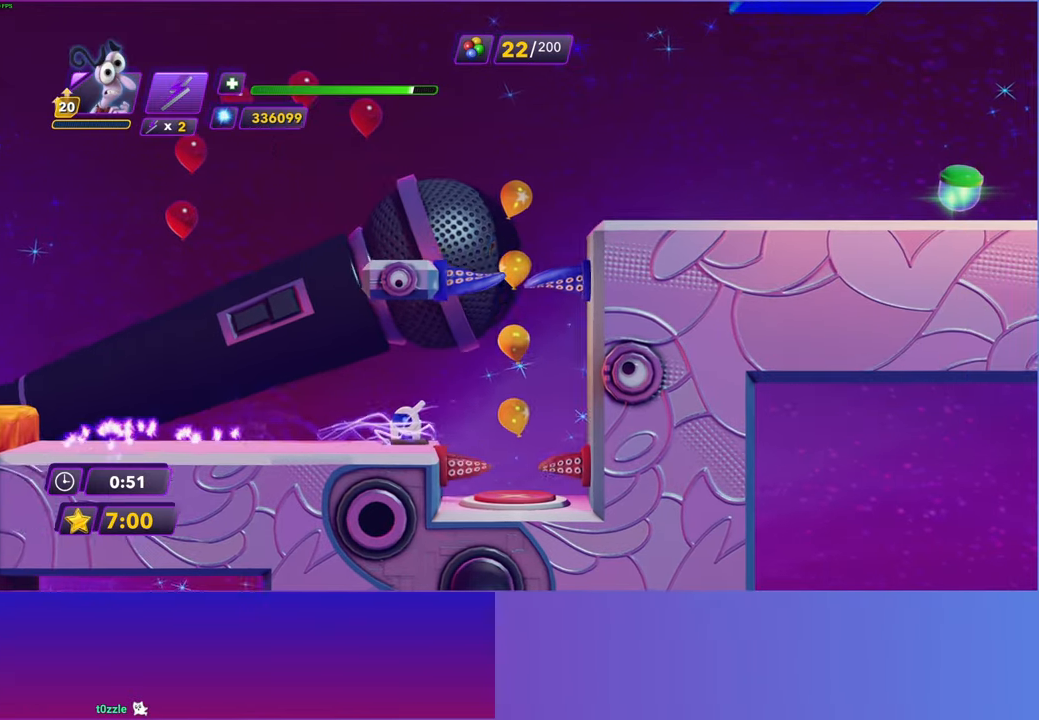
{"buttons": [], "left_stick": "right", "right_stick": "center", "events": []}
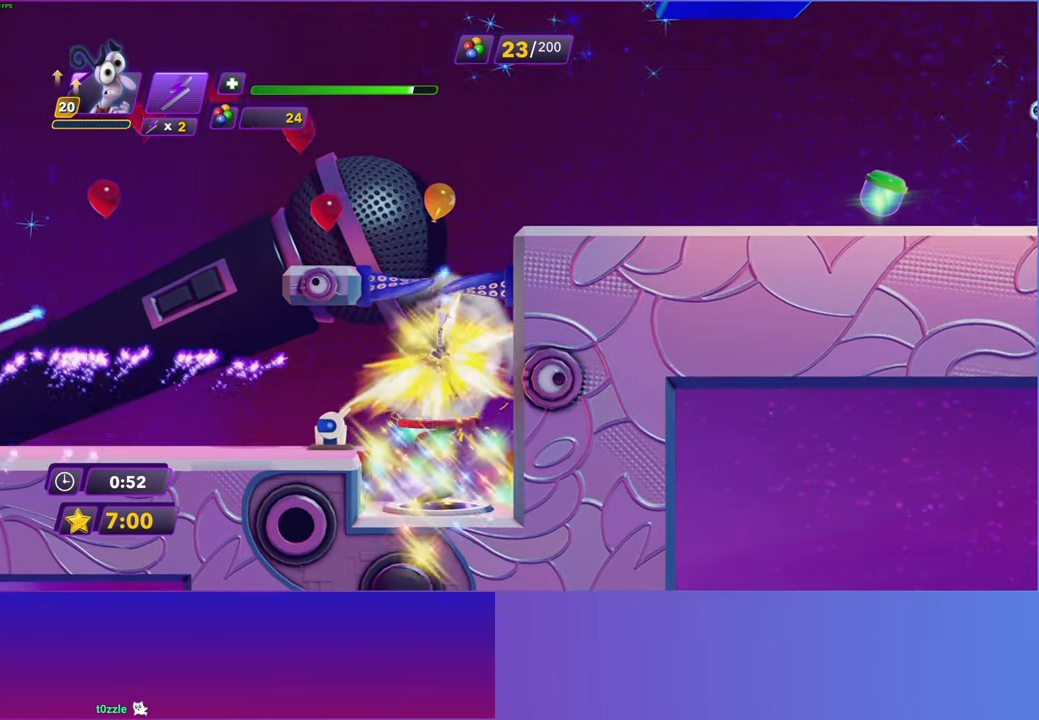
{"buttons": [], "left_stick": "right", "right_stick": "center", "events": []}
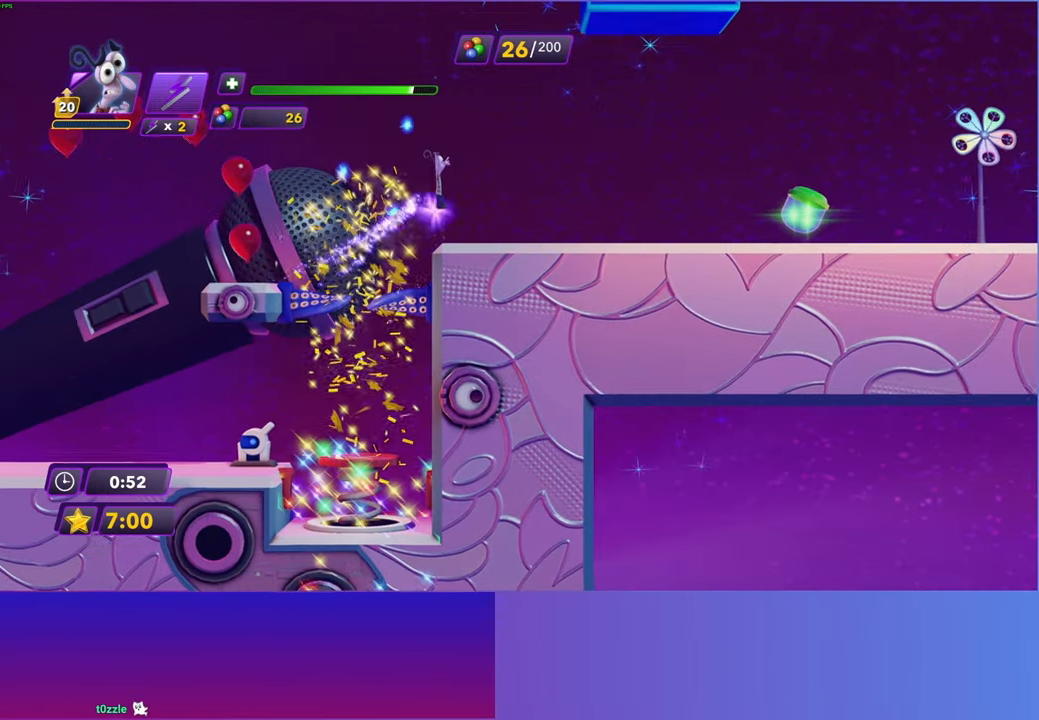
{"buttons": ["B"], "left_stick": "right", "right_stick": "center", "events": [[450, "Y", "down"], [500, "B", "down"], [500, "Y", "up"]]}
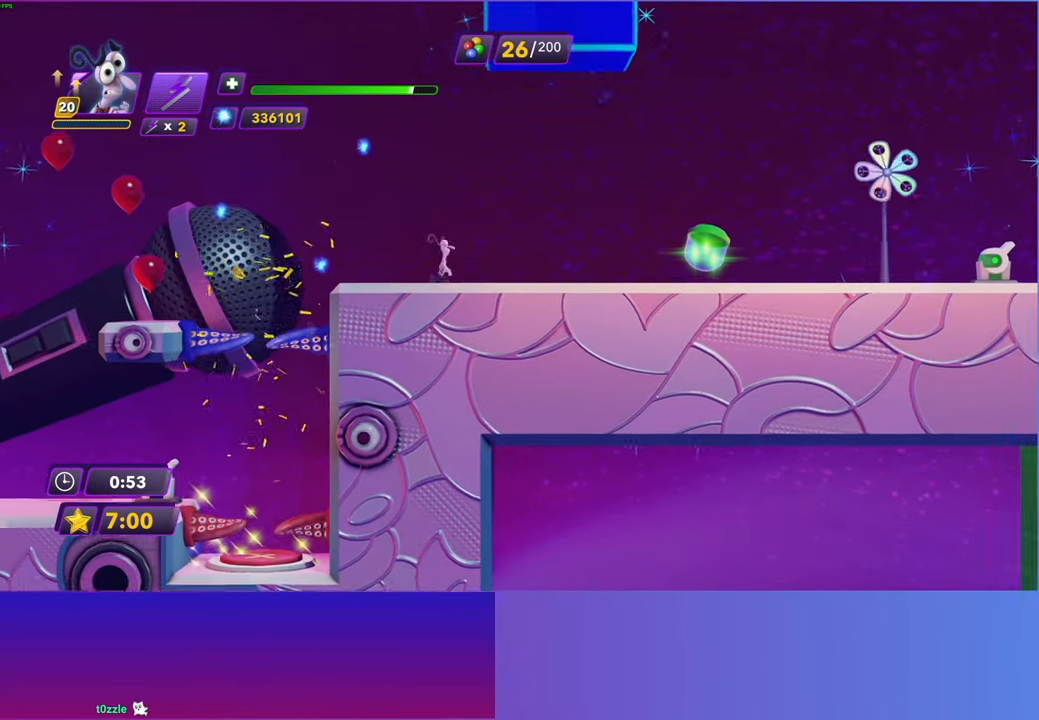
{"buttons": [], "left_stick": "right", "right_stick": "center", "events": [[33, "B", "up"], [183, "Y", "down"], [217, "B", "down"], [217, "Y", "up"], [283, "B", "up"], [400, "B", "down"], [483, "B", "up"]]}
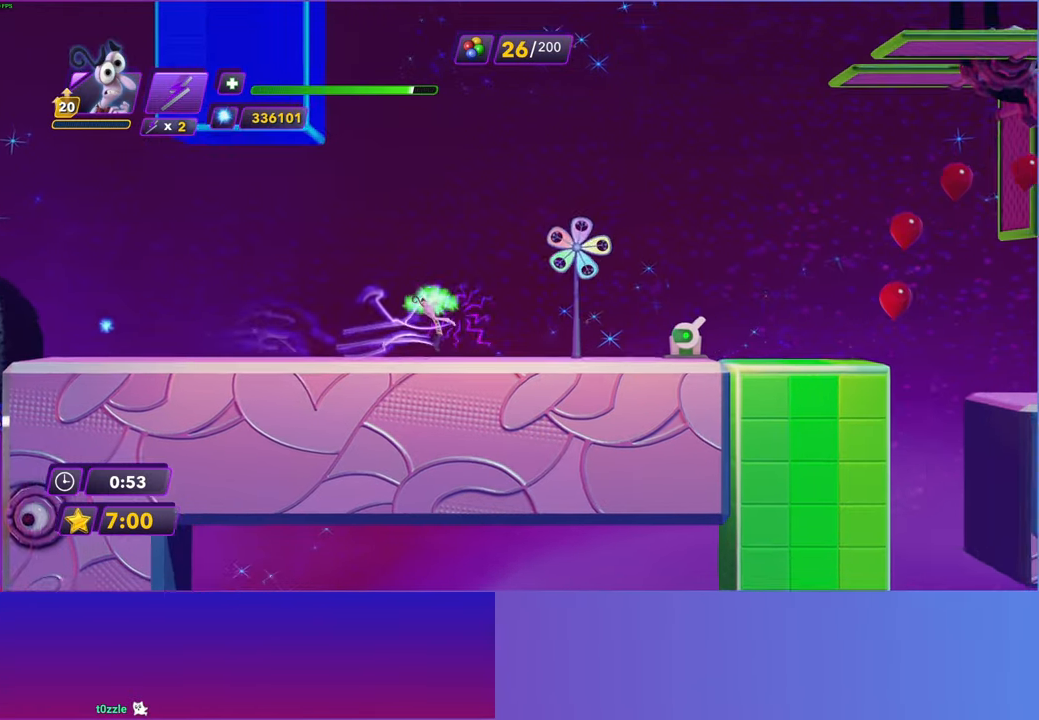
{"buttons": [], "left_stick": "right", "right_stick": "center", "events": [[83, "B", "down"], [150, "B", "up"], [267, "B", "down"], [350, "B", "up"]]}
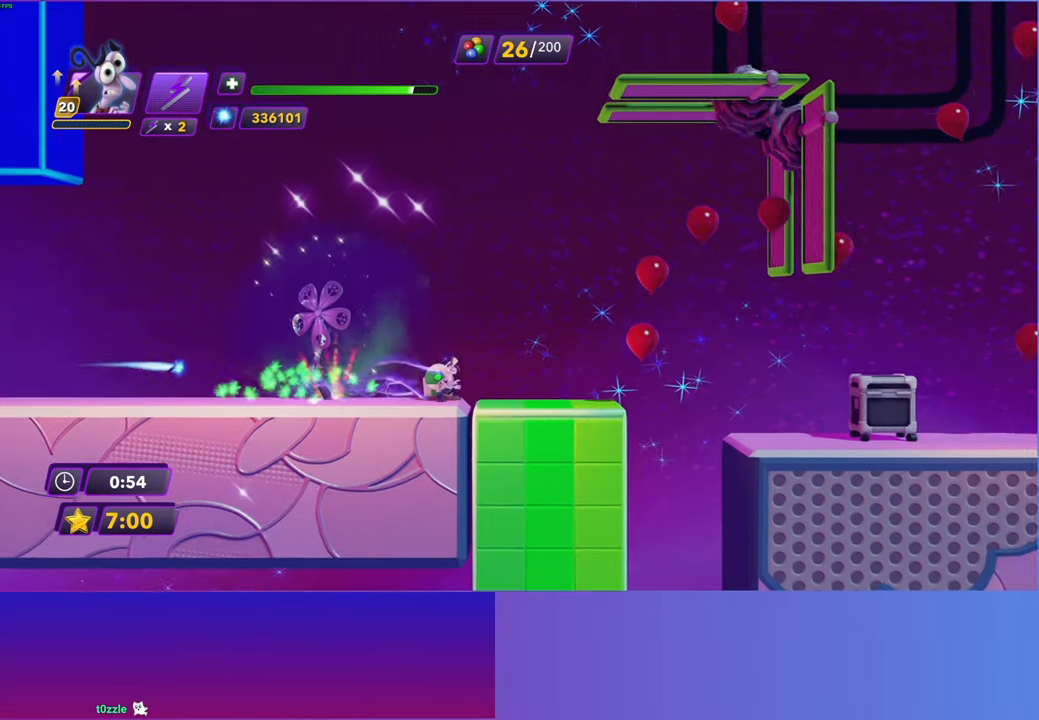
{"buttons": ["A"], "left_stick": "right", "right_stick": "center", "events": [[483, "A", "down"]]}
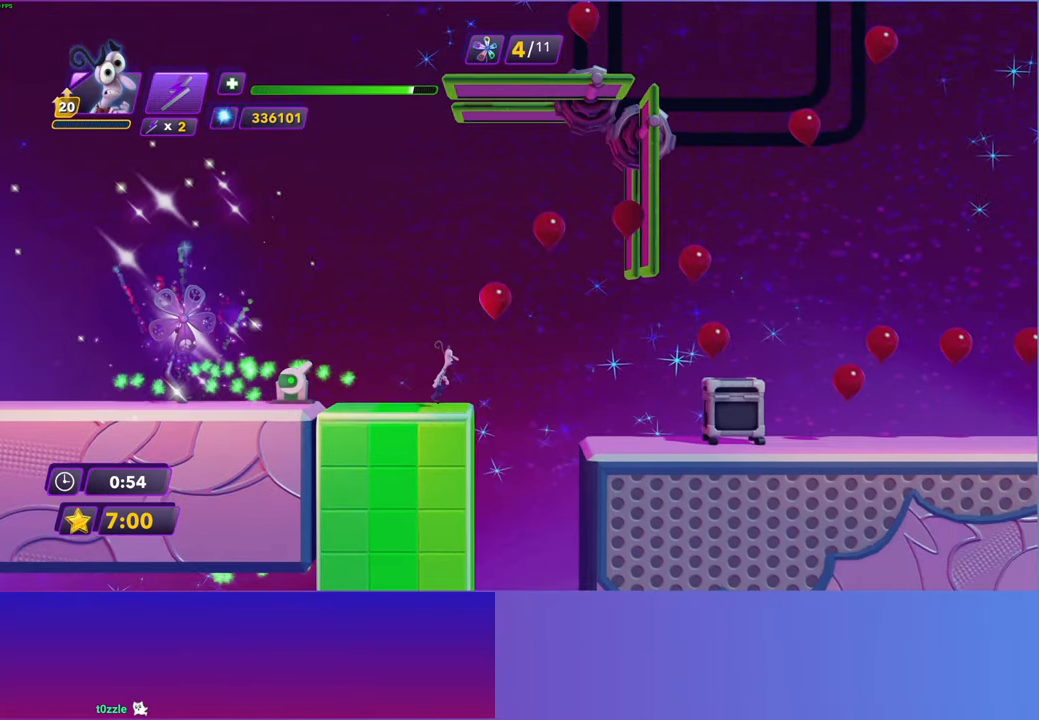
{"buttons": [], "left_stick": "right", "right_stick": "center", "events": [[100, "A", "up"]]}